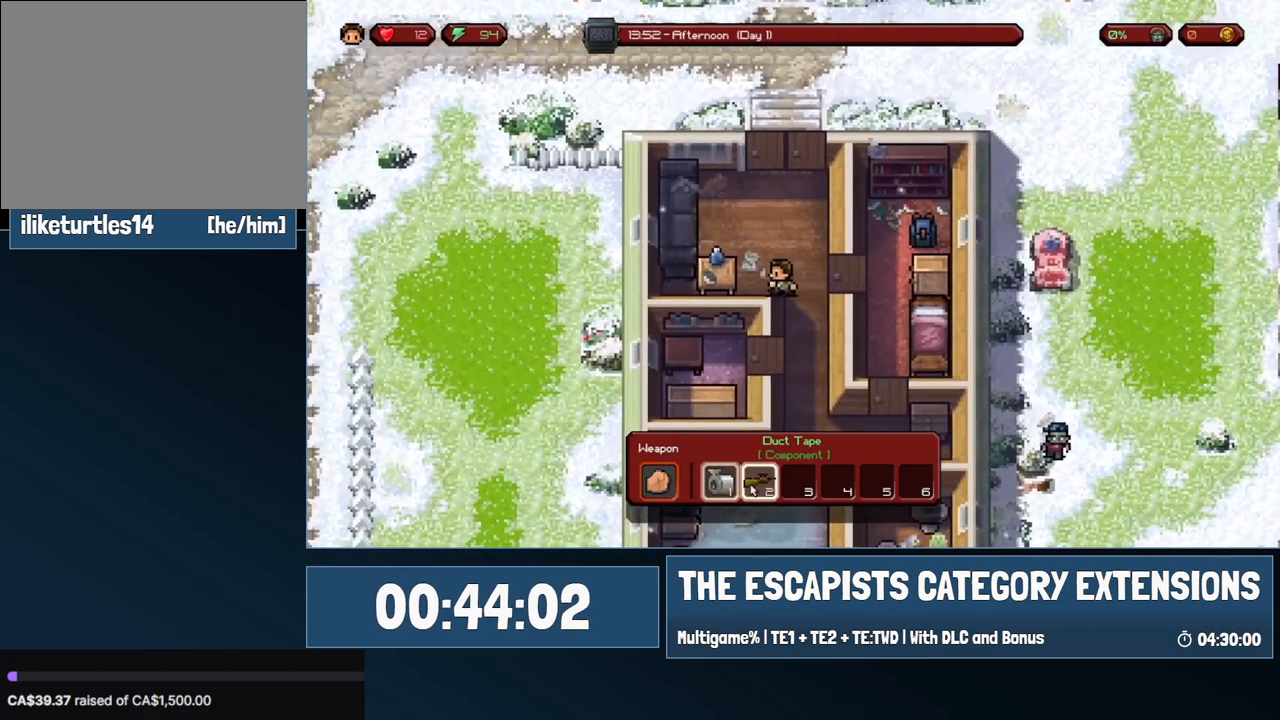
Gameplay with keyboard and mouse; each line is a JSON object with the keys and mouse buttons held at the frame after it. "events" lists presses ("down") and releases ("up") of "0", "1", "2", "3", "4", "5", "6", "7", "8", "9", "a", "alt", "backspace", "c", "ctrl", "d", "e", "equals", "escape", "f", "f1", "f2", "f3", "f4", "i", "j", "m", "minus", "o", "p", "q", "s", "shift", "space", "super", "t", "tab", "w", "mouse_left", "mouse_wheel" and "mouse_right" between this image and that frame as [ms after this image, input, new state], when the widget could be followed in between. "mouse_left", "mouse_wheel", "mouse_right" = the "left", "wheel", "right" buttons of the "mouse" list. No other keys are recorded. "wheel" means that the mouse wheel is clicked or scrolled. Mouse movement is not recorded.
{"keys": ["d", "s"], "mouse": [], "events": [[33, "a", "up"], [317, "d", "down"]]}
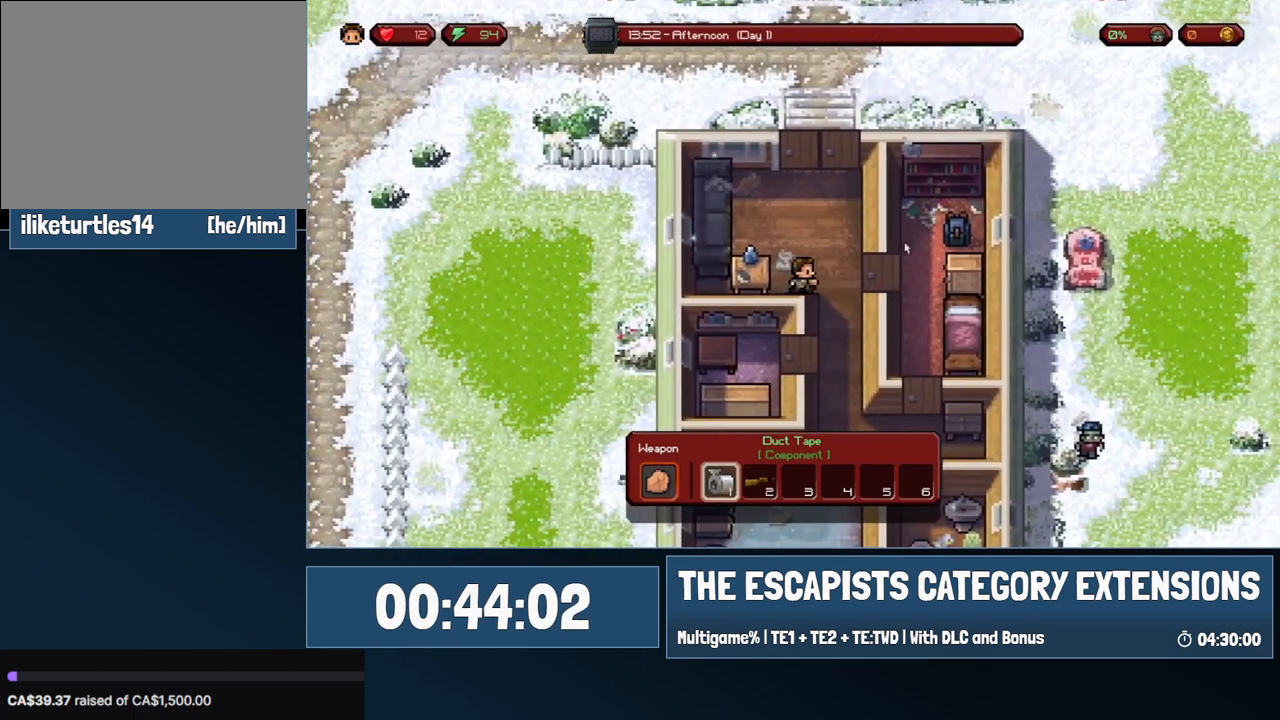
{"keys": ["a", "s"], "mouse": [], "events": [[100, "a", "down"], [150, "d", "up"]]}
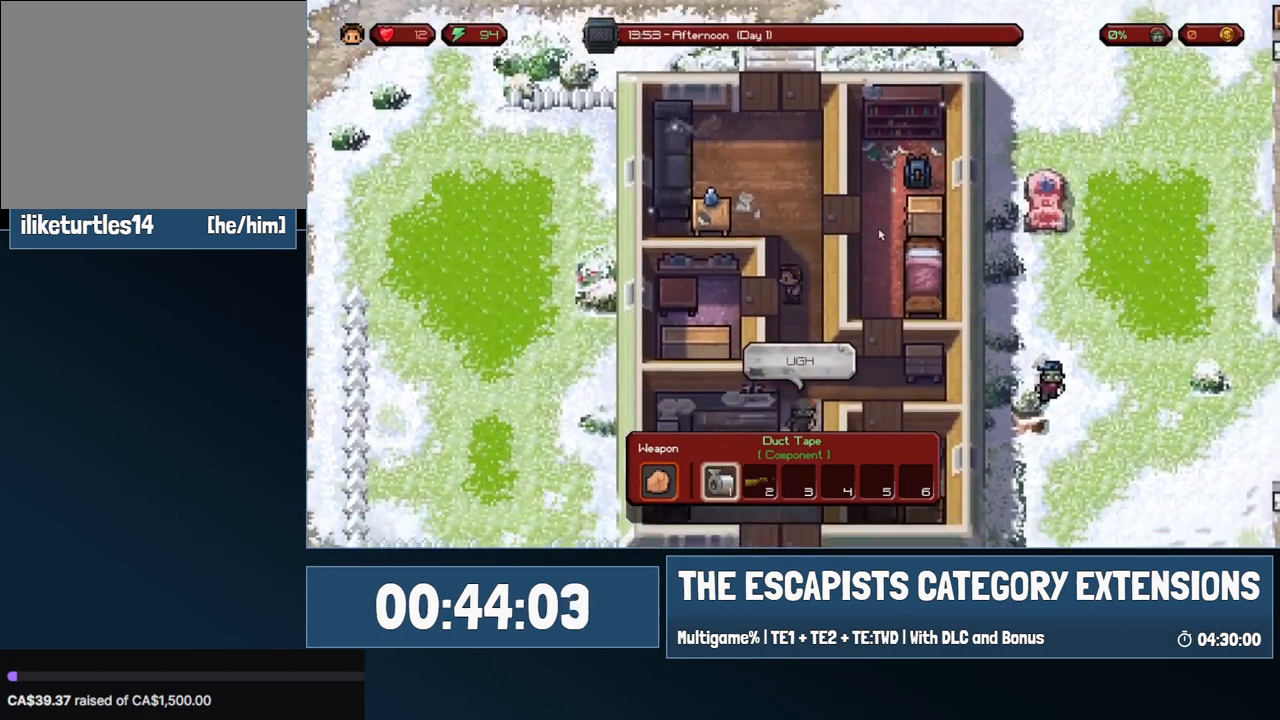
{"keys": [], "mouse": [], "events": [[17, "s", "up"], [483, "a", "up"]]}
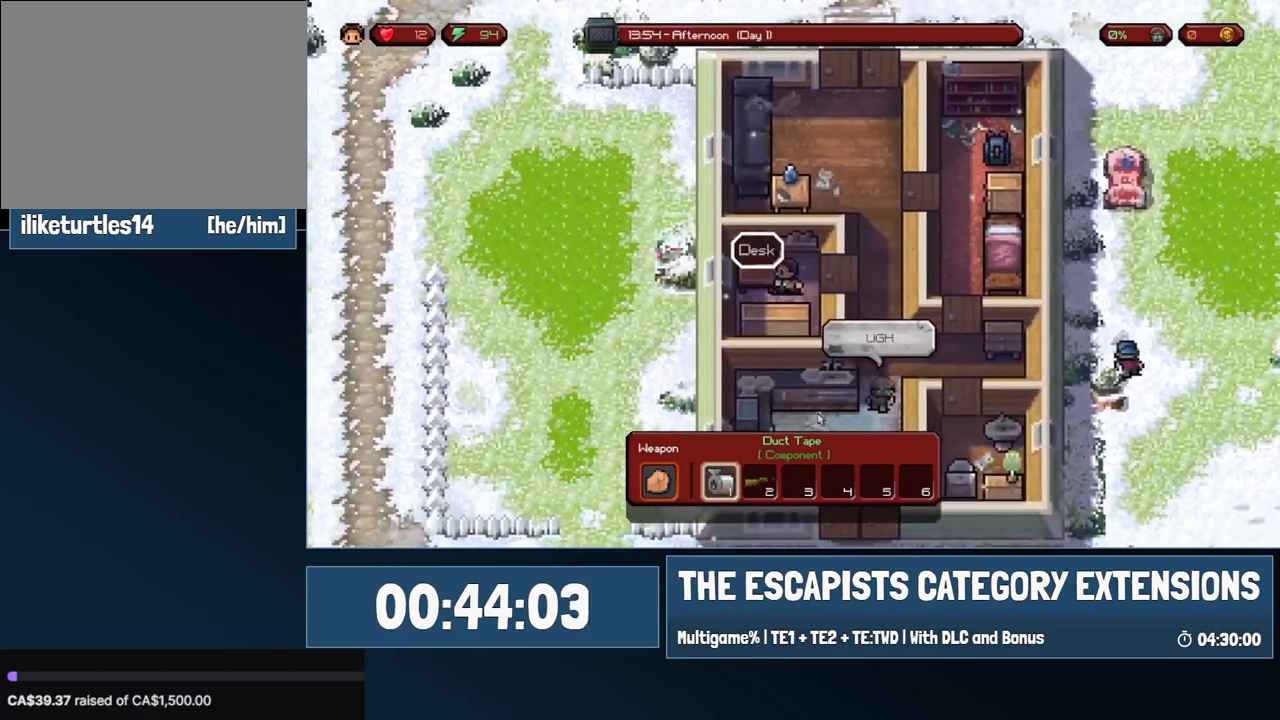
{"keys": [], "mouse": [], "events": [[267, "mouse_left", "down"], [317, "mouse_left", "up"]]}
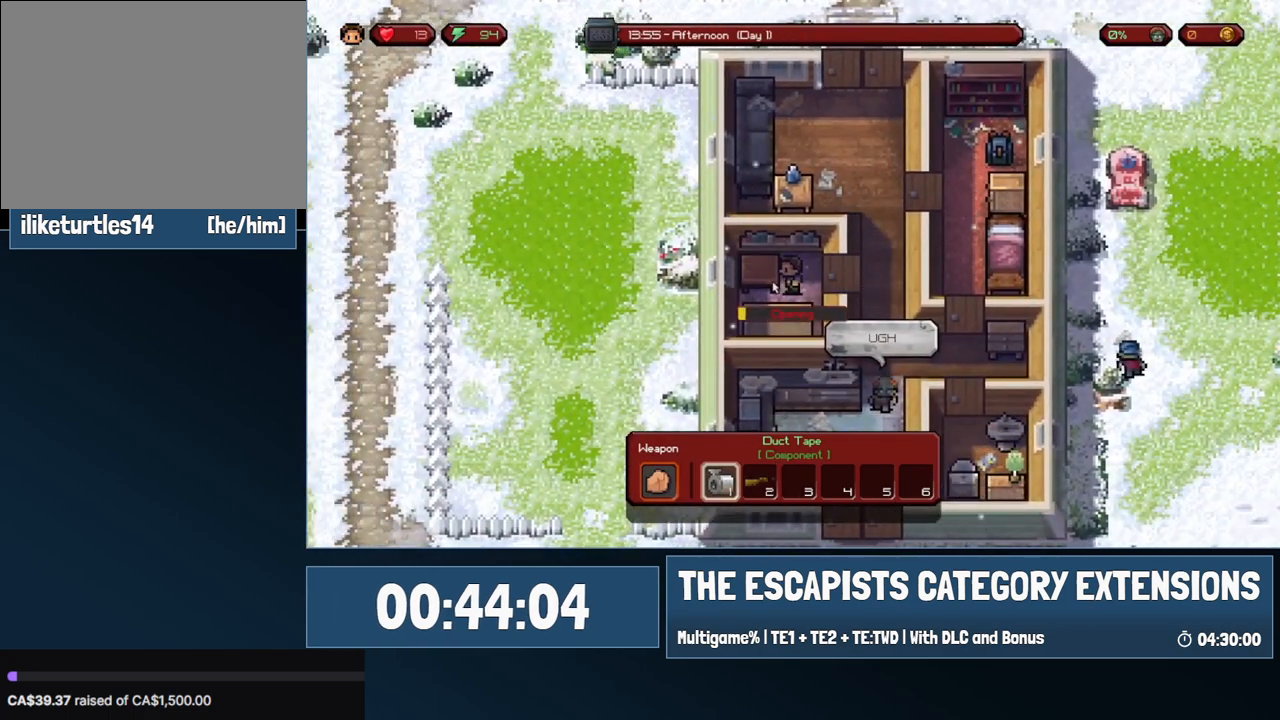
{"keys": [], "mouse": [], "events": []}
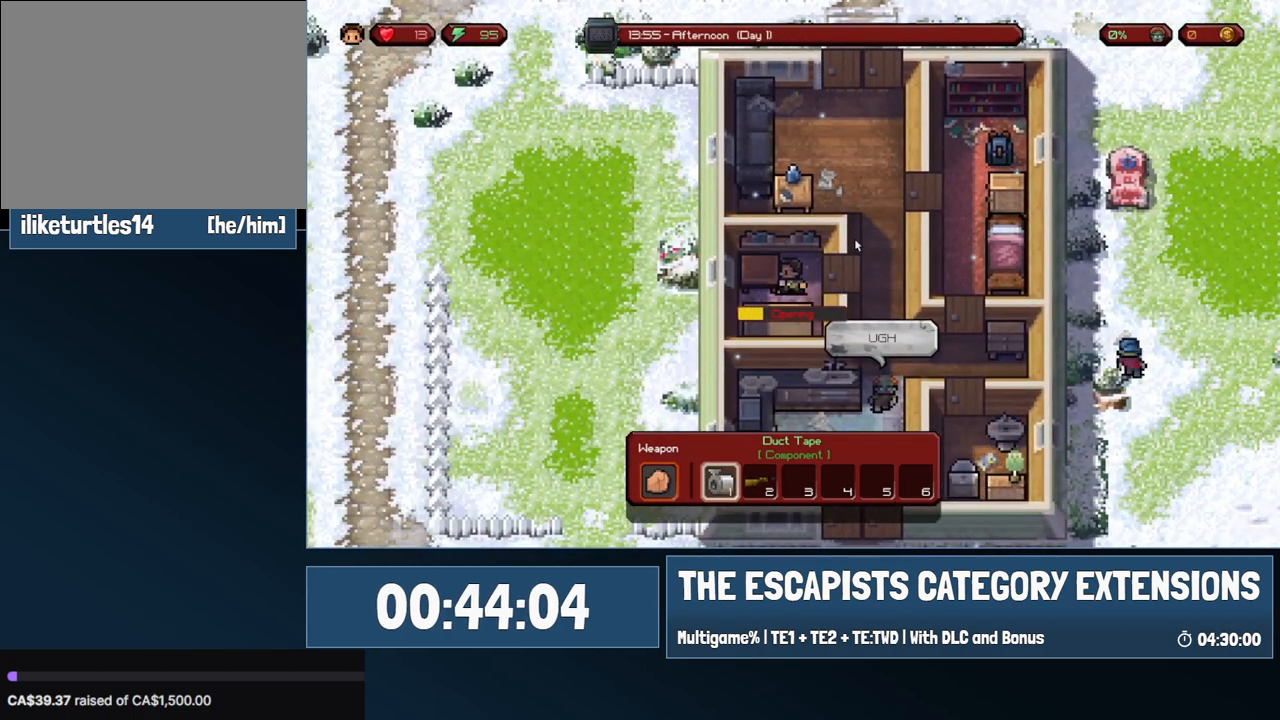
{"keys": [], "mouse": [], "events": []}
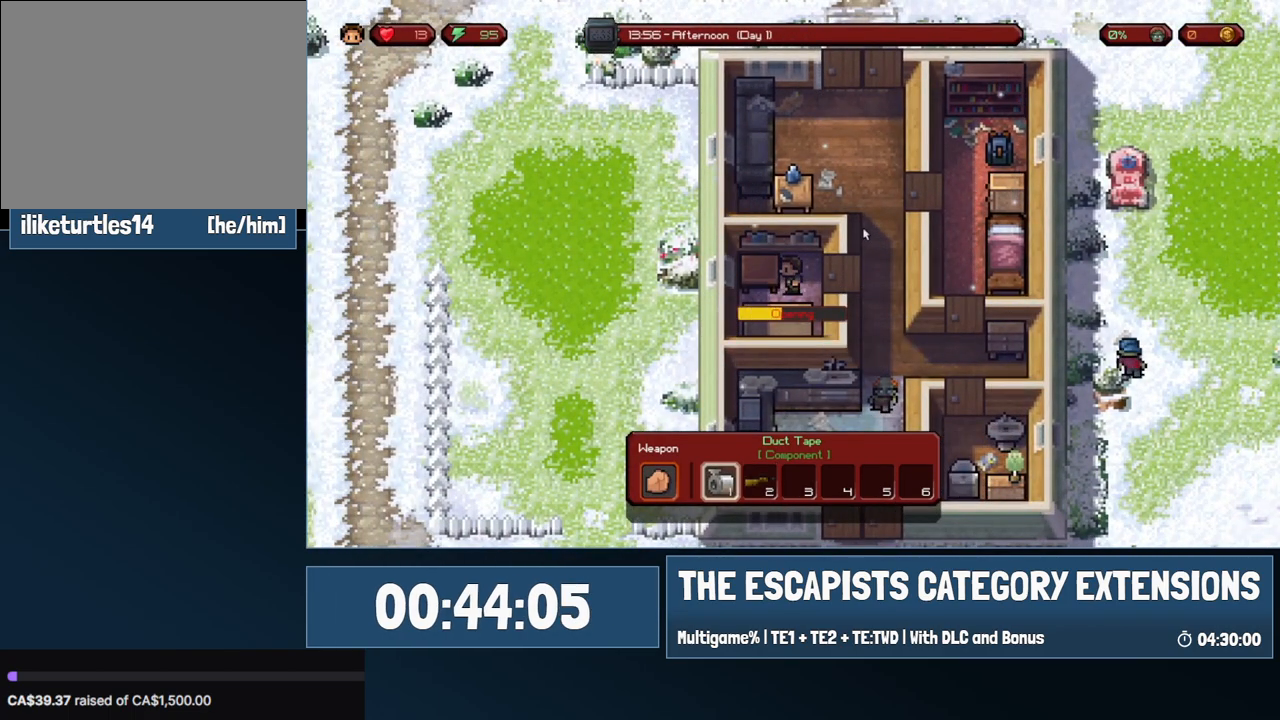
{"keys": [], "mouse": [], "events": []}
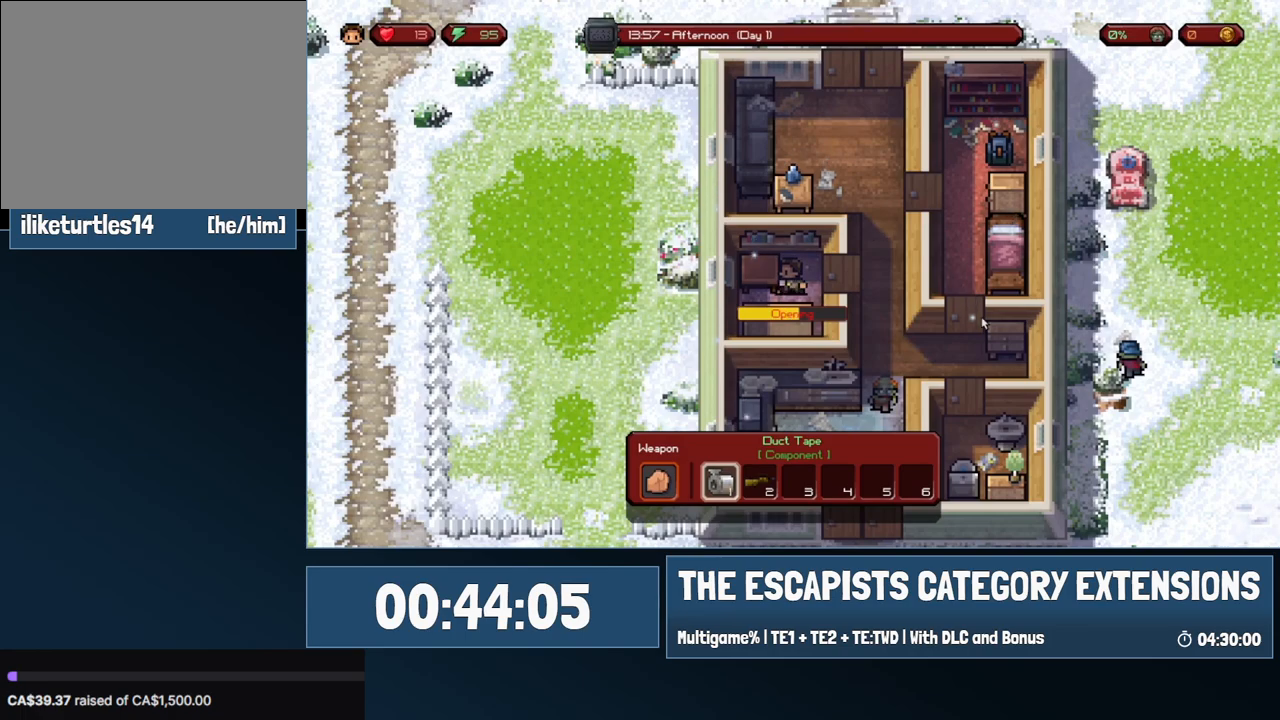
{"keys": [], "mouse": [], "events": []}
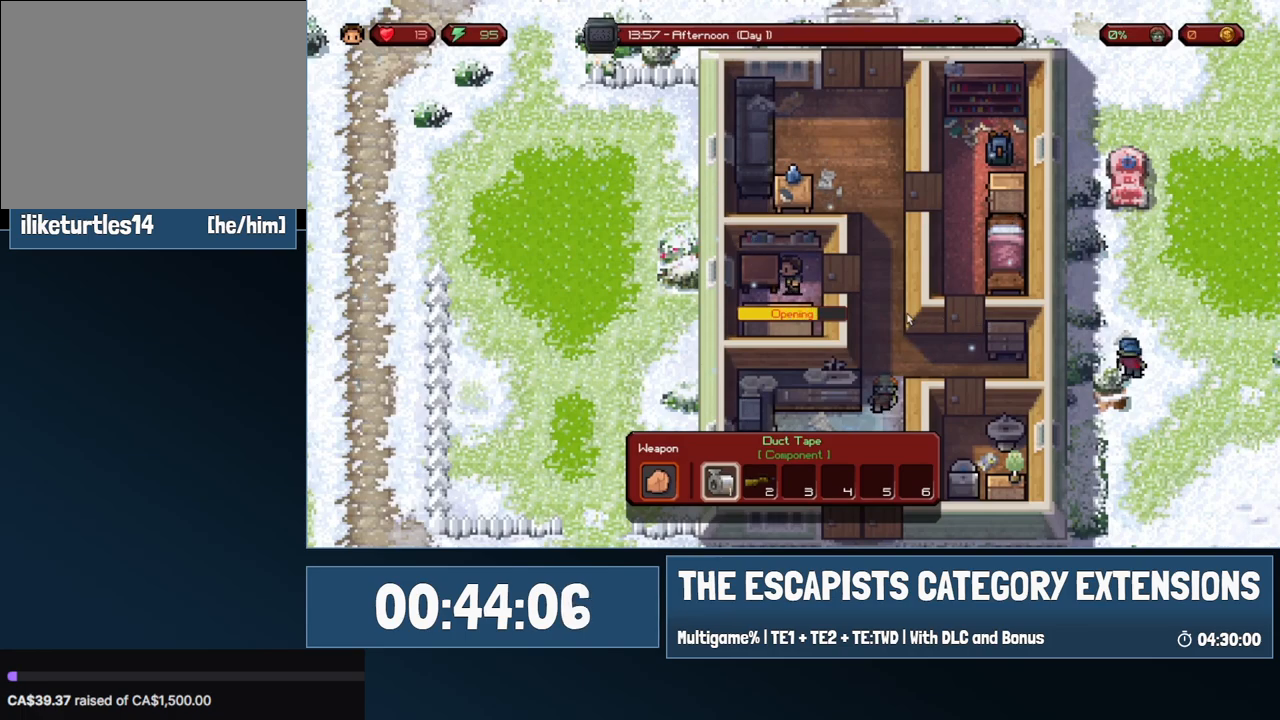
{"keys": [], "mouse": [], "events": []}
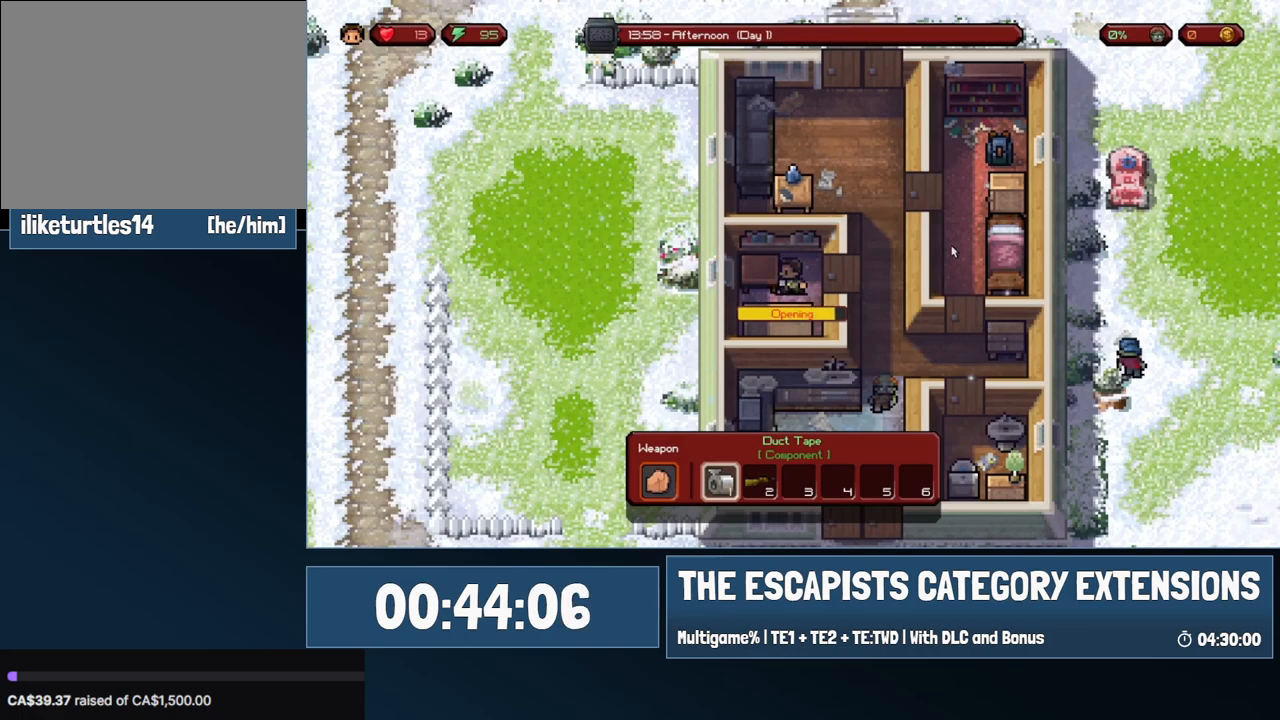
{"keys": [], "mouse": [], "events": []}
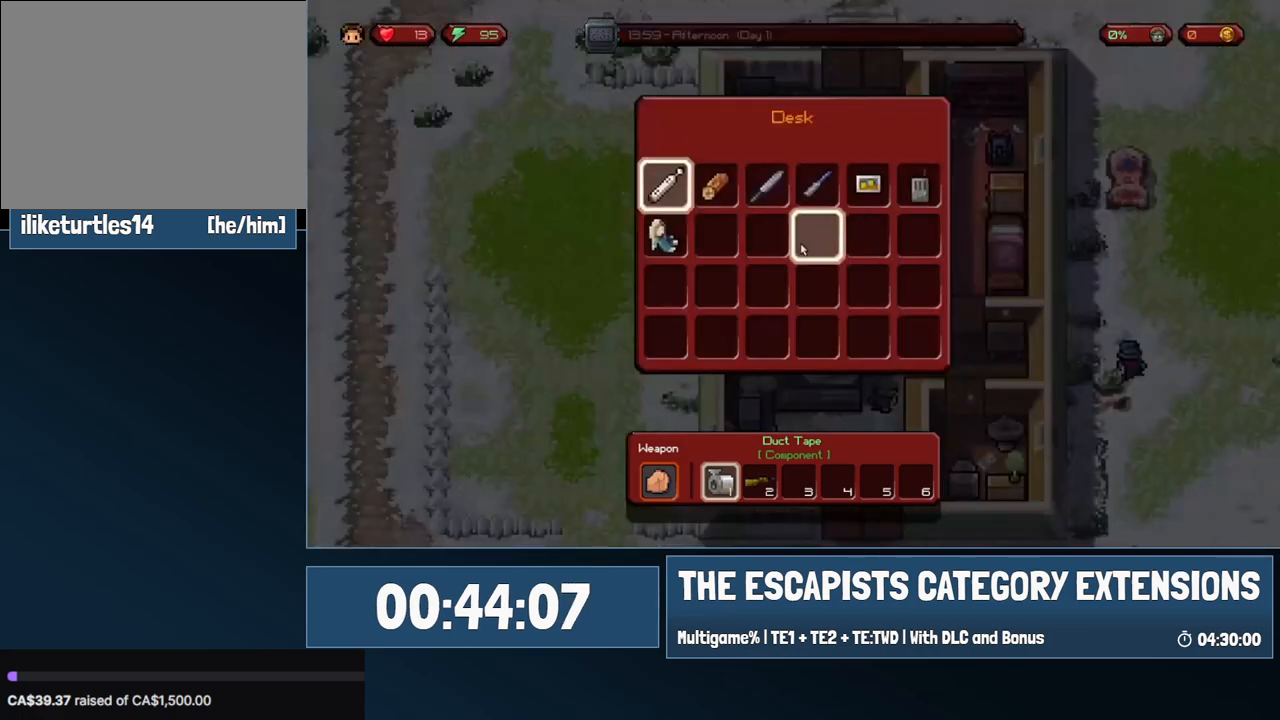
{"keys": [], "mouse": [], "events": []}
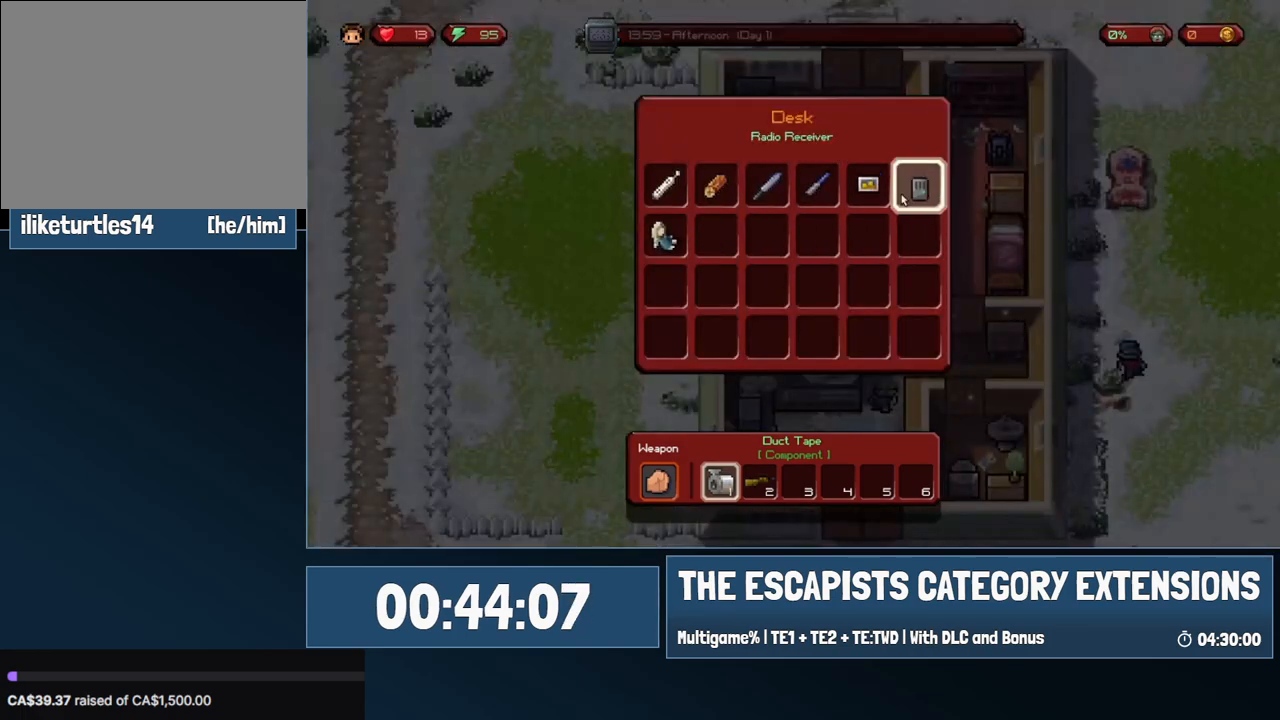
{"keys": [], "mouse": [], "events": []}
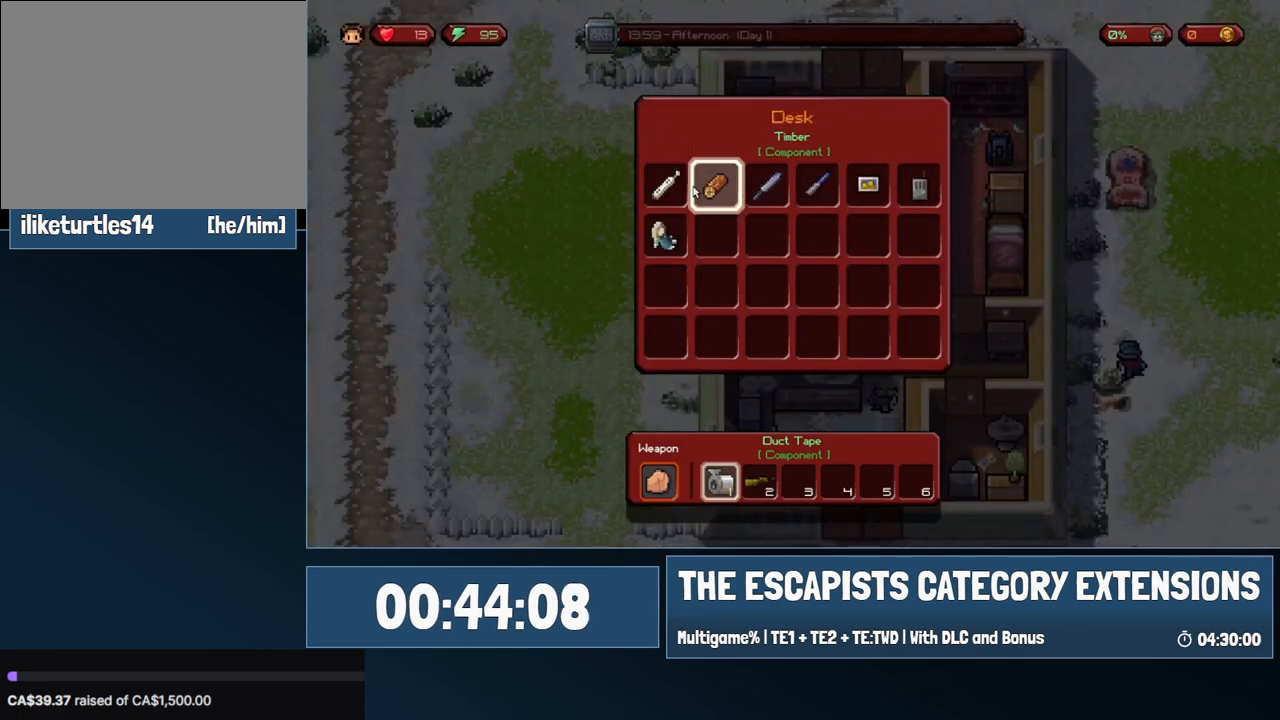
{"keys": [], "mouse": ["left"], "events": [[167, "mouse_left", "down"], [217, "mouse_left", "up"], [483, "mouse_left", "down"]]}
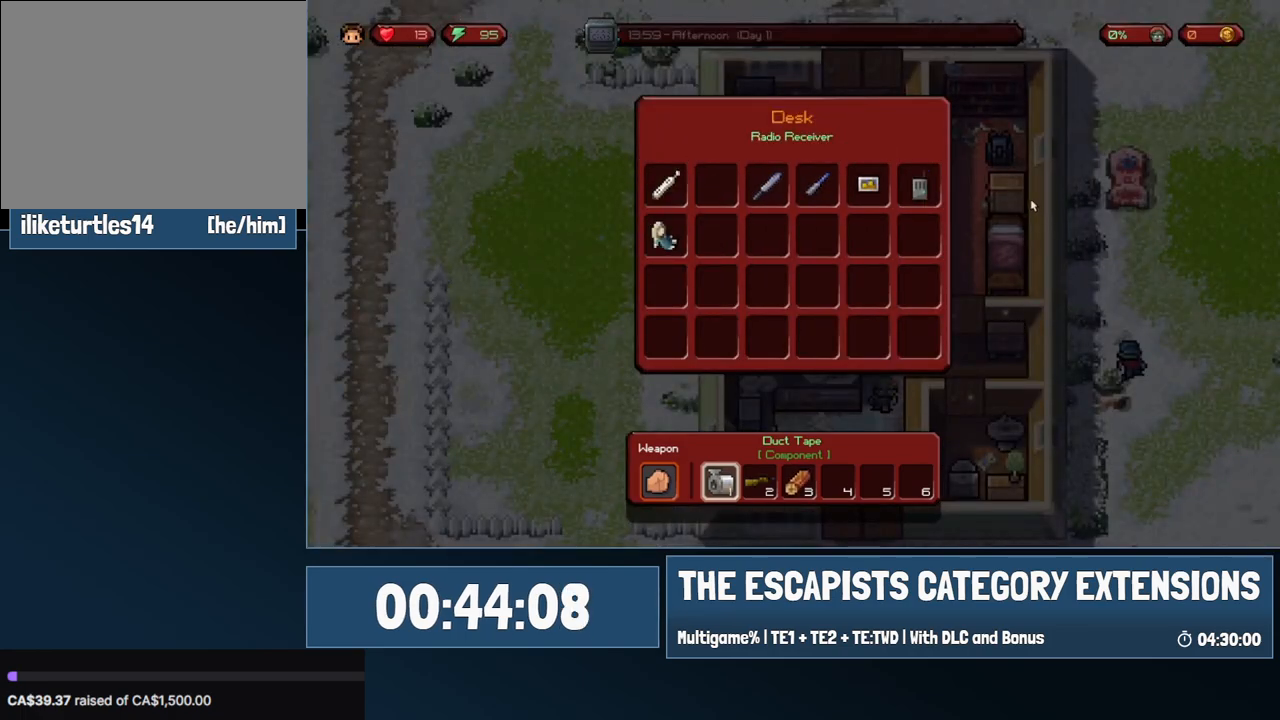
{"keys": [], "mouse": [], "events": [[33, "d", "down"], [33, "mouse_left", "up"], [467, "d", "up"], [467, "mouse_left", "down"], [500, "mouse_left", "up"]]}
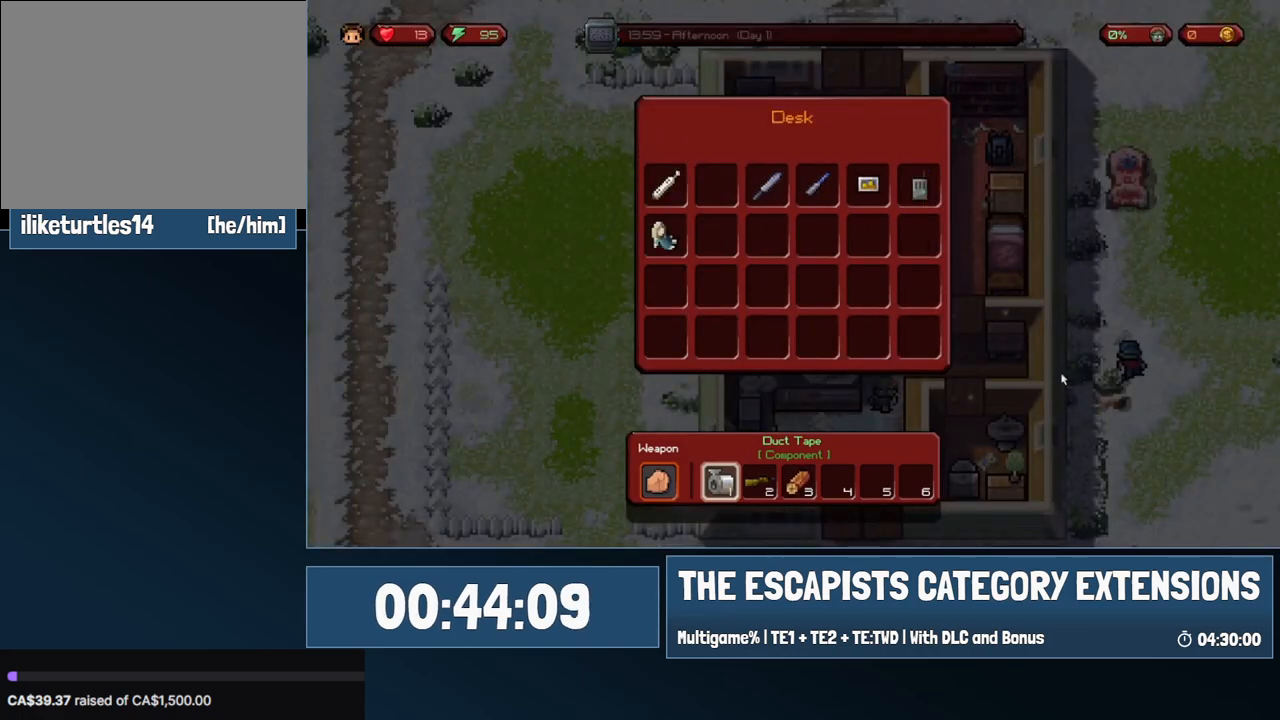
{"keys": ["d", "w"], "mouse": [], "events": [[250, "d", "down"], [350, "w", "down"]]}
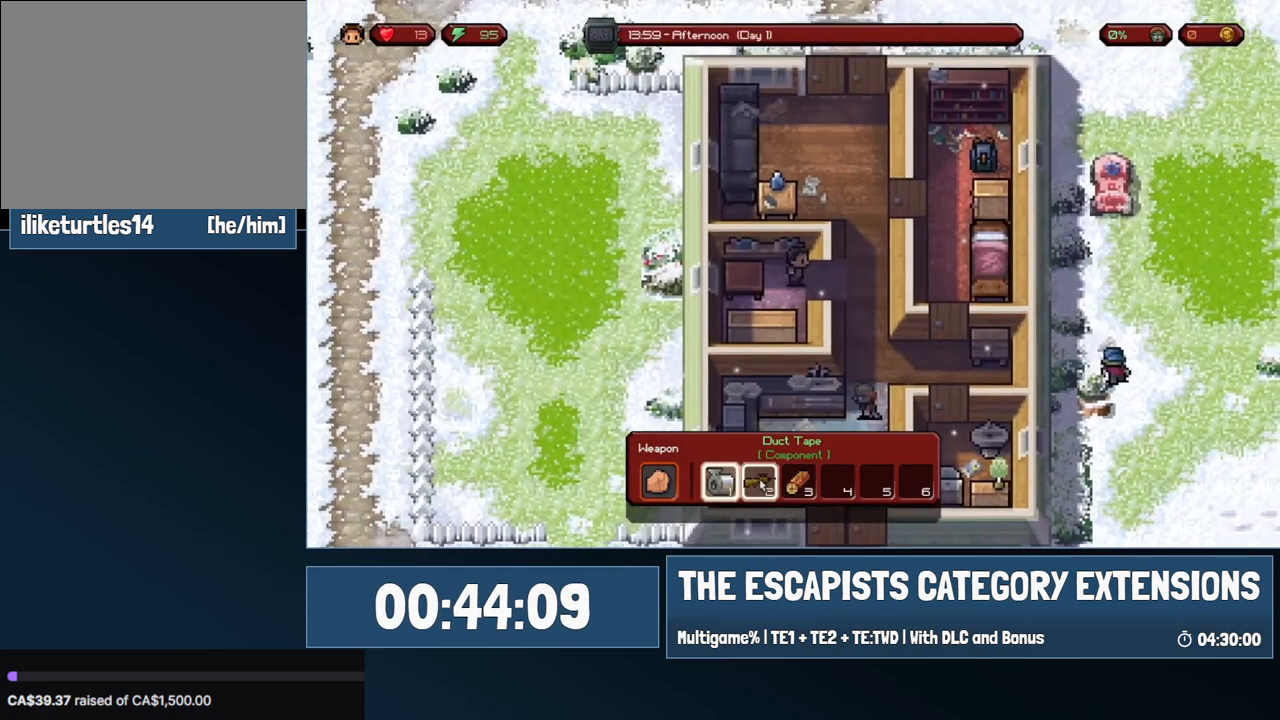
{"keys": [], "mouse": ["right"], "events": [[83, "mouse_left", "down"], [133, "mouse_left", "up"], [217, "w", "up"], [317, "d", "up"], [317, "mouse_right", "down"], [317, "s", "down"], [500, "s", "up"]]}
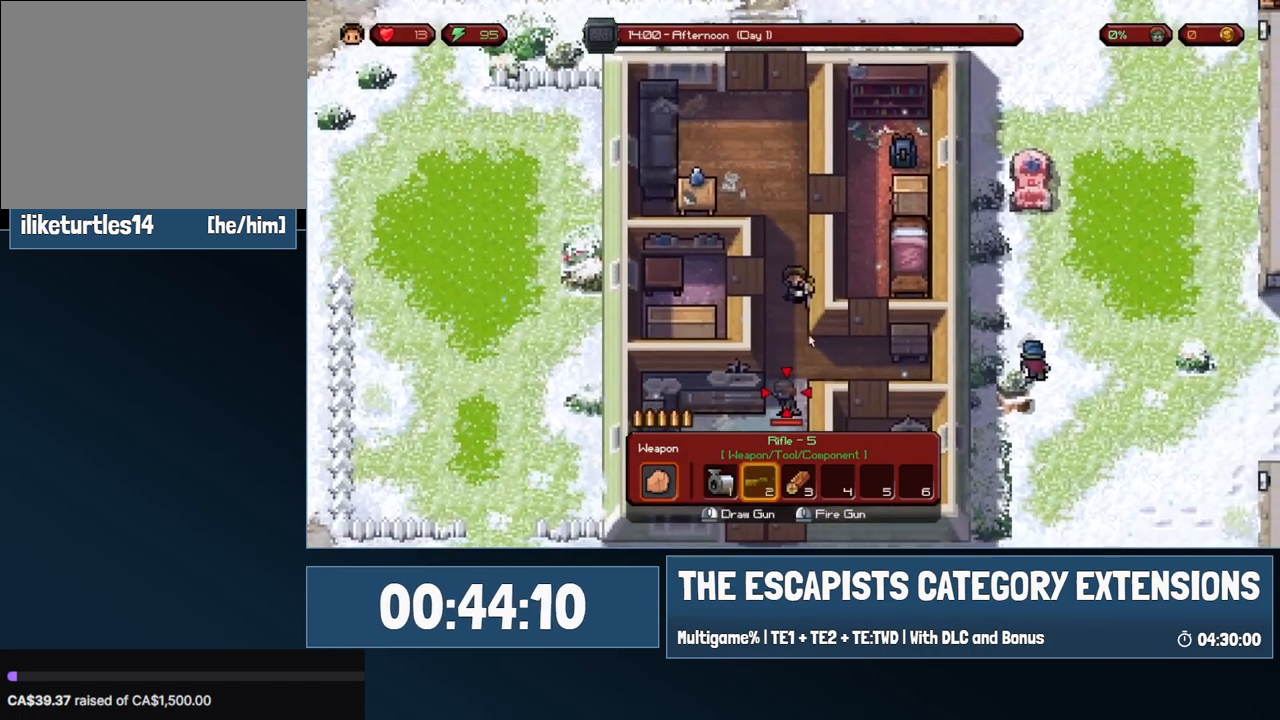
{"keys": [], "mouse": ["right"], "events": [[183, "s", "down"], [333, "mouse_left", "down"], [333, "s", "up"], [400, "mouse_left", "up"]]}
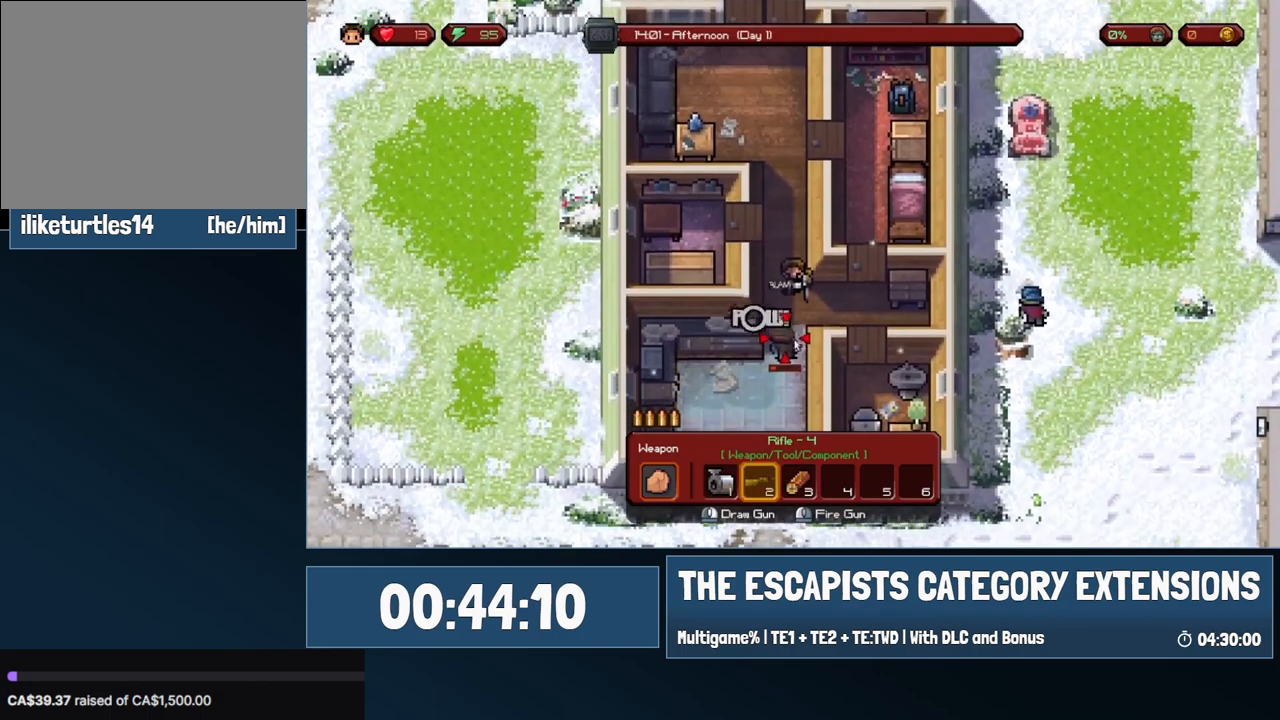
{"keys": ["w"], "mouse": ["right"], "events": [[17, "w", "down"]]}
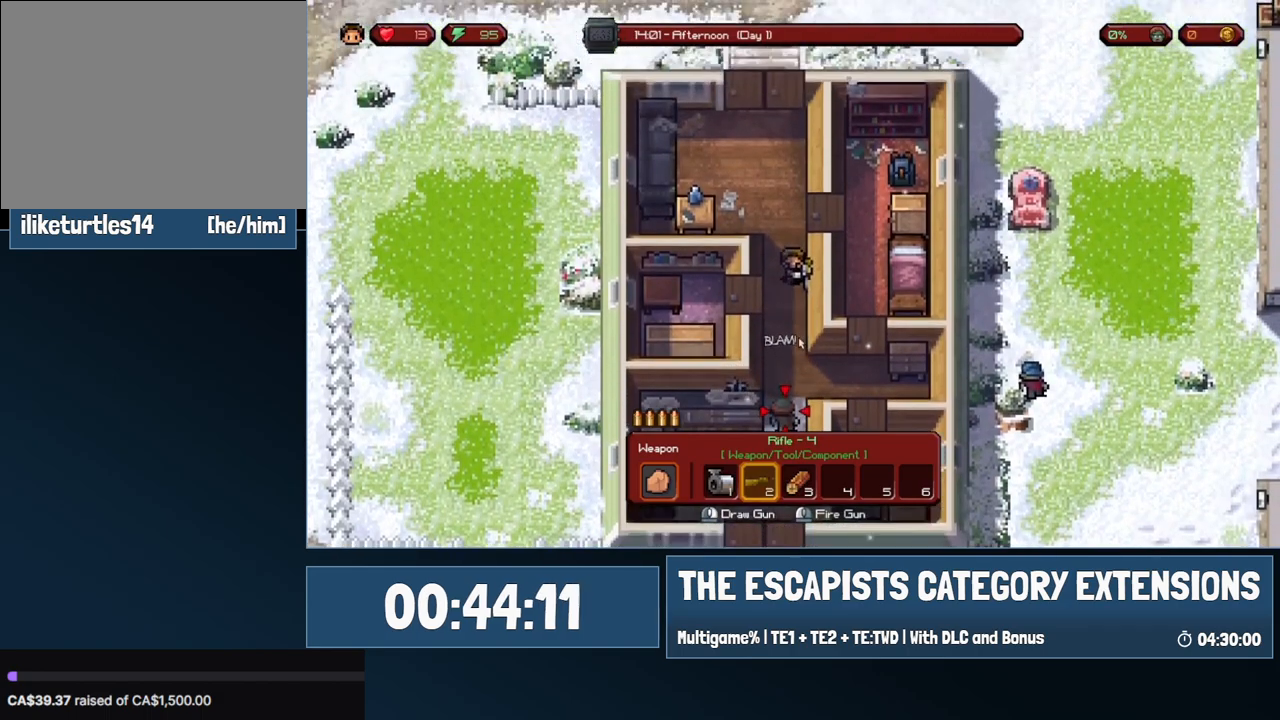
{"keys": [], "mouse": ["right"], "events": [[17, "w", "up"]]}
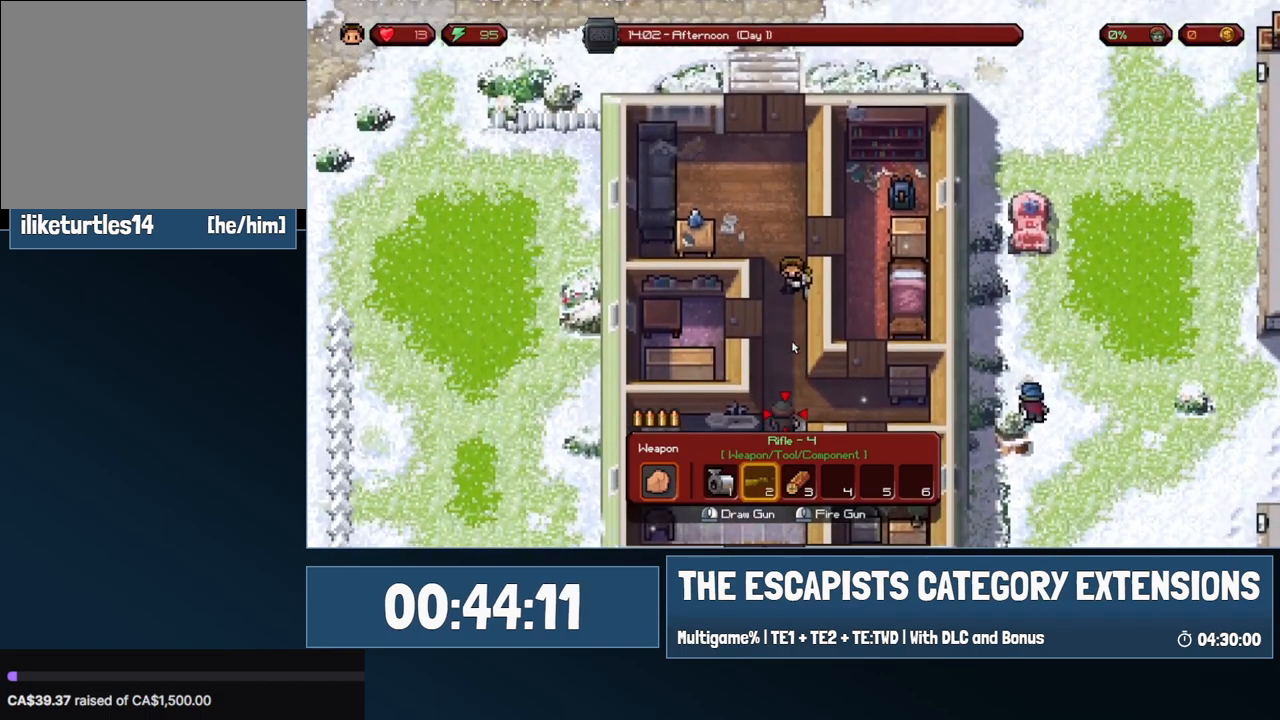
{"keys": ["w"], "mouse": ["right"], "events": [[217, "w", "down"]]}
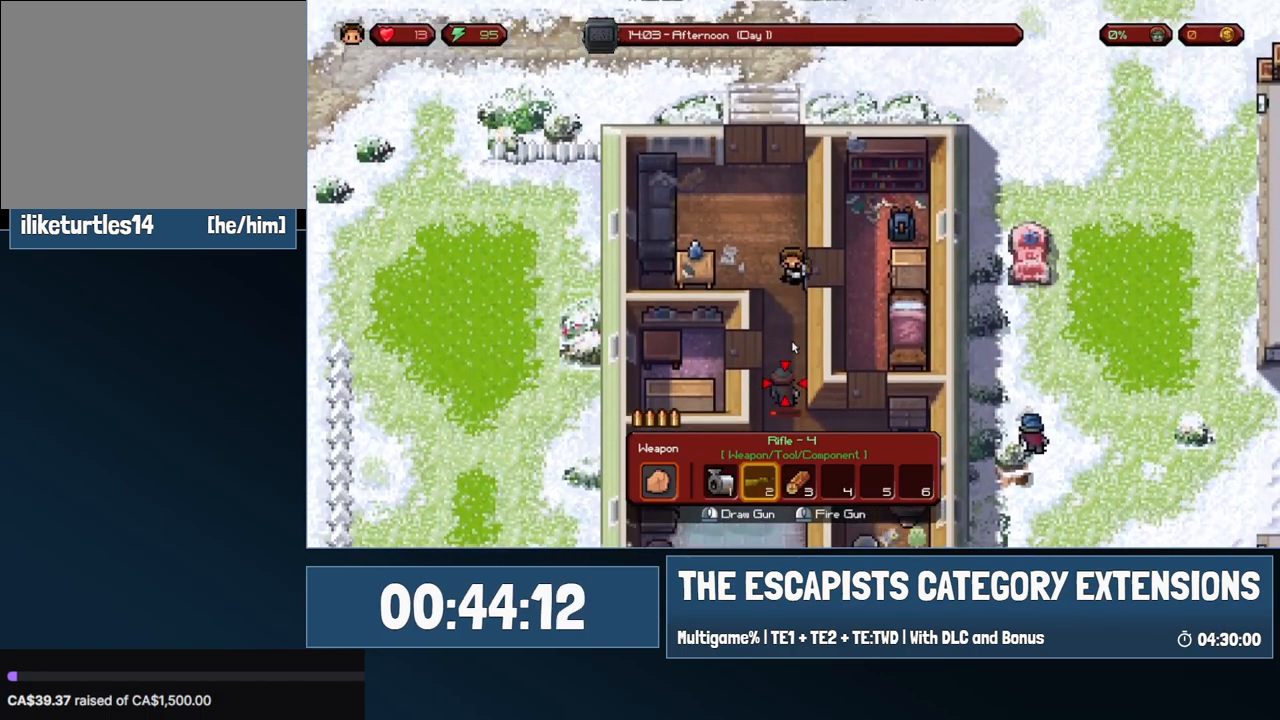
{"keys": [], "mouse": ["left", "right"], "events": [[133, "w", "up"], [250, "s", "down"], [383, "s", "up"], [450, "mouse_left", "down"]]}
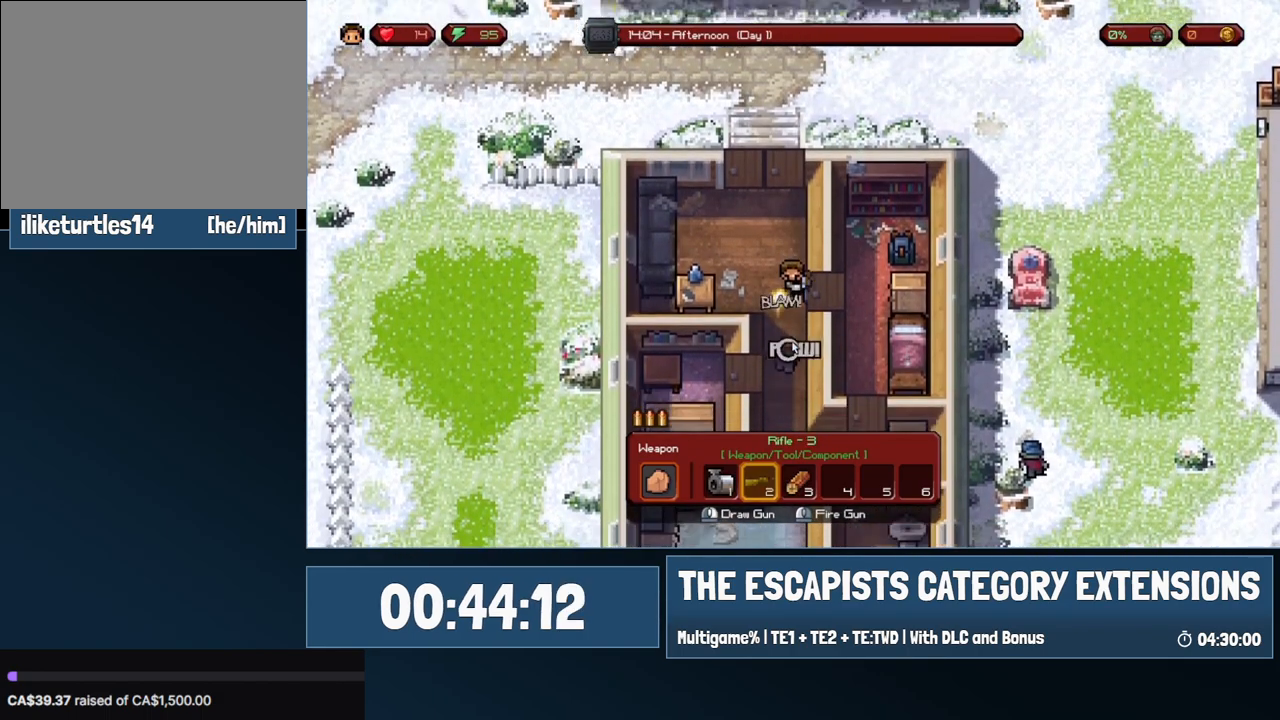
{"keys": ["s"], "mouse": [], "events": [[17, "mouse_left", "up"], [17, "w", "down"], [167, "w", "up"], [217, "mouse_right", "up"], [267, "s", "down"]]}
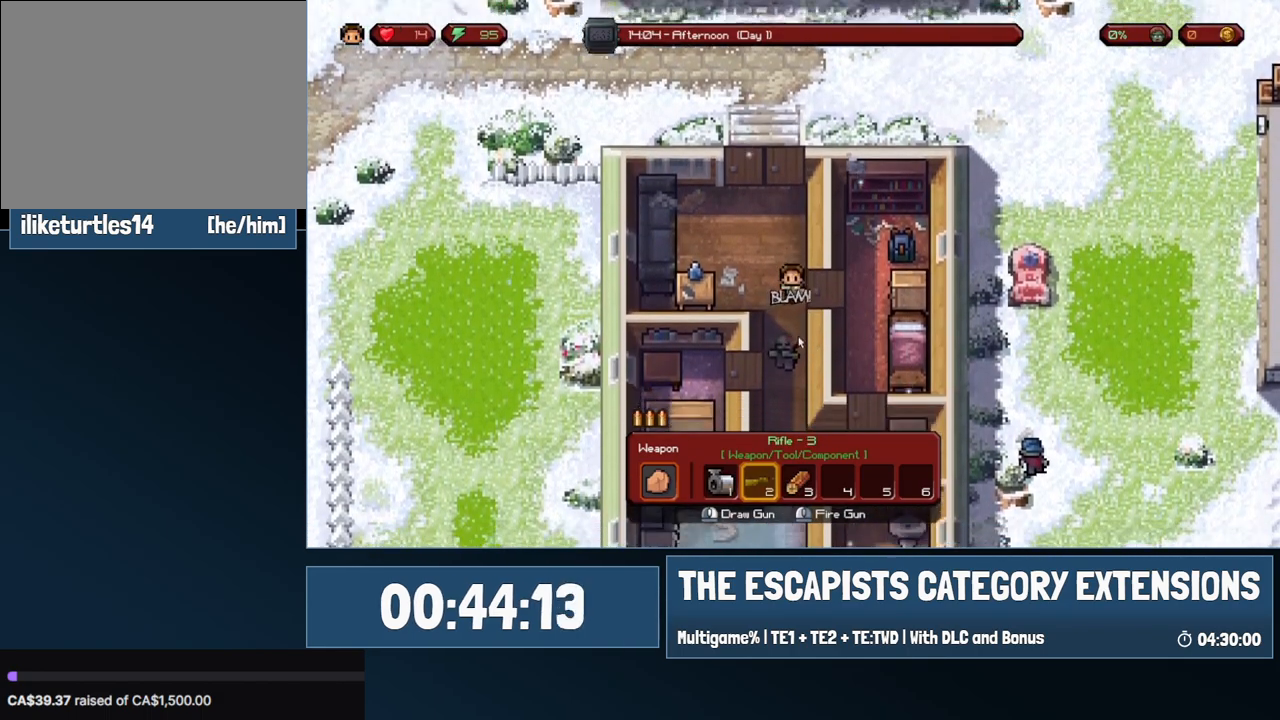
{"keys": [], "mouse": [], "events": [[217, "mouse_left", "down"], [217, "s", "up"], [317, "mouse_left", "up"]]}
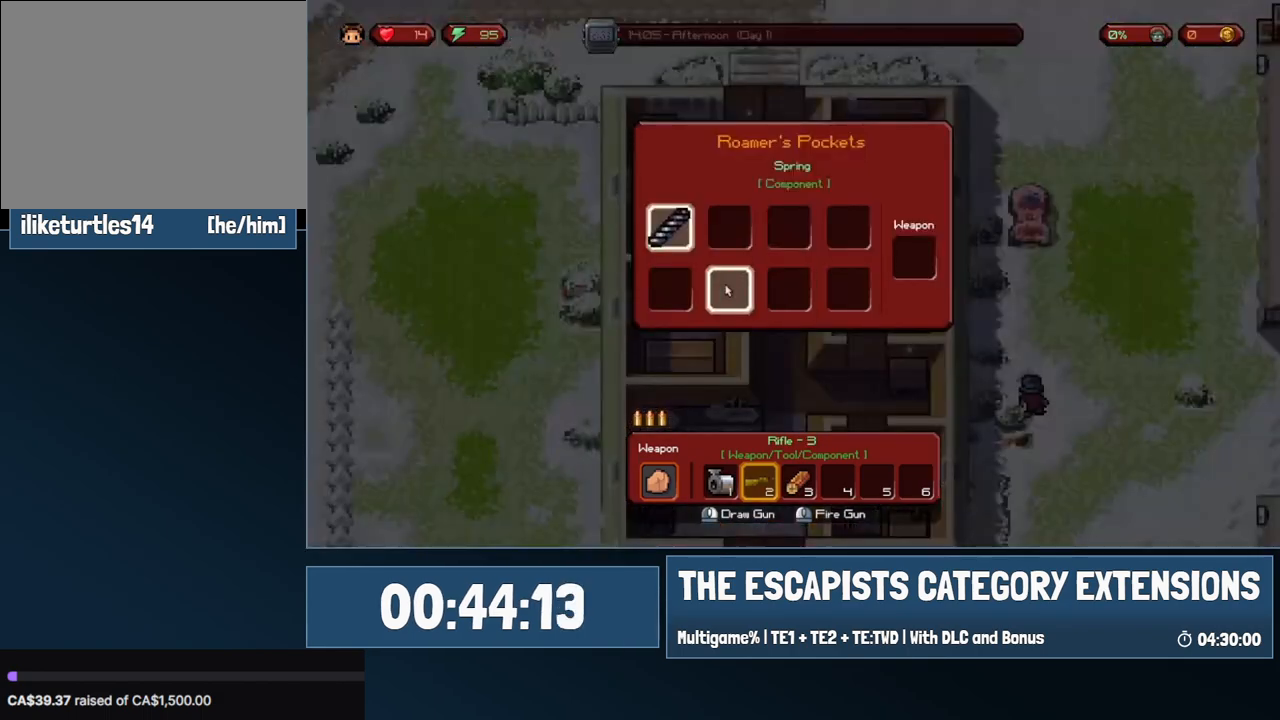
{"keys": ["w"], "mouse": [], "events": [[283, "w", "down"], [383, "mouse_left", "down"], [433, "mouse_left", "up"]]}
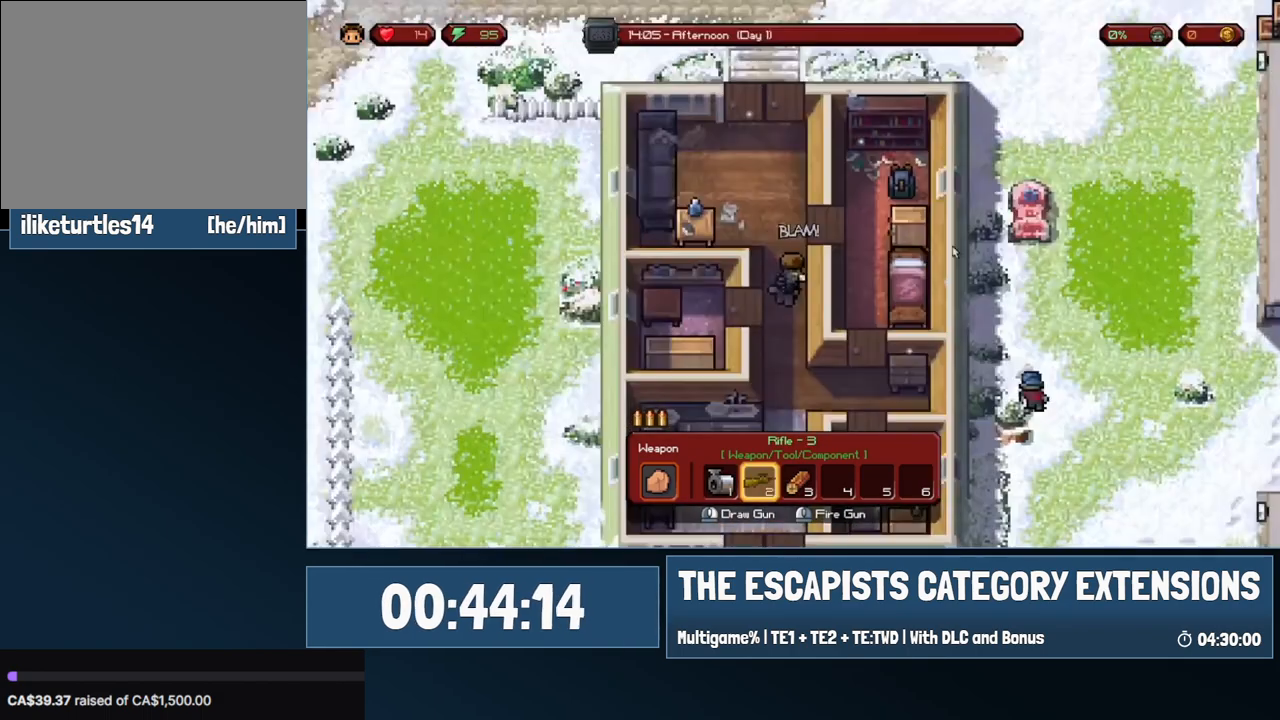
{"keys": ["w"], "mouse": ["right"], "events": [[317, "mouse_right", "down"]]}
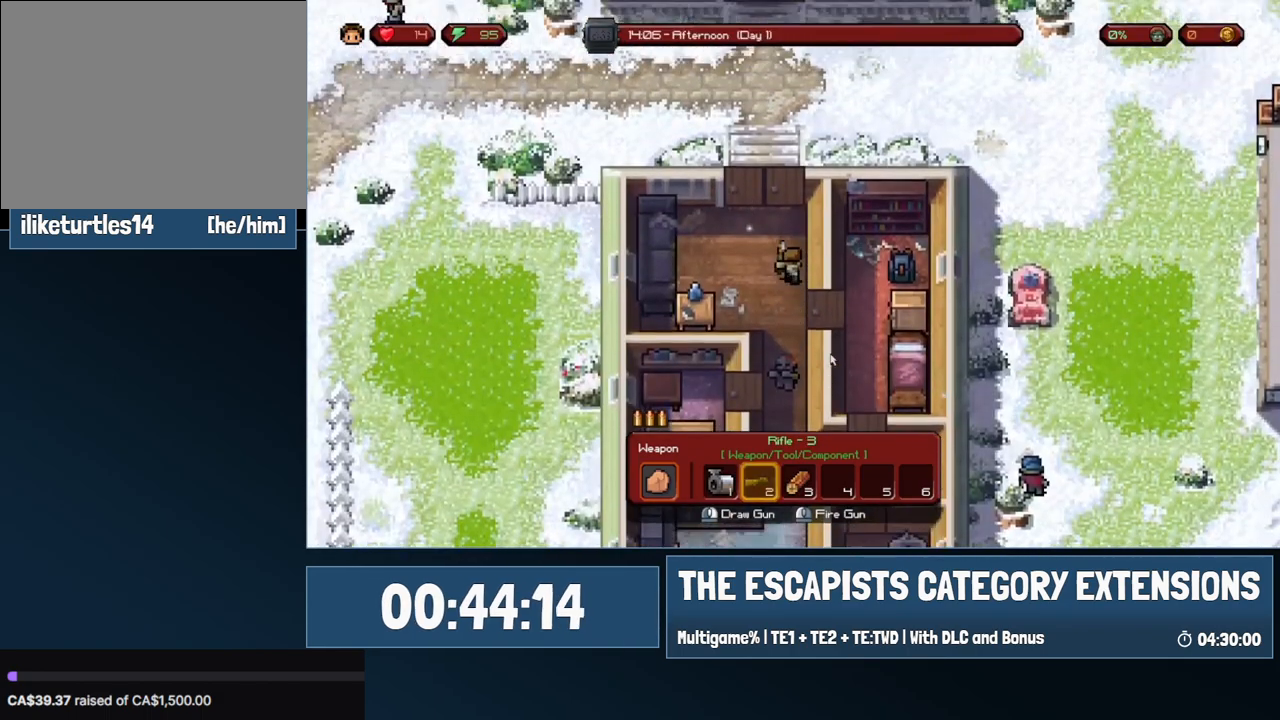
{"keys": ["a", "w"], "mouse": ["right"], "events": [[417, "a", "down"]]}
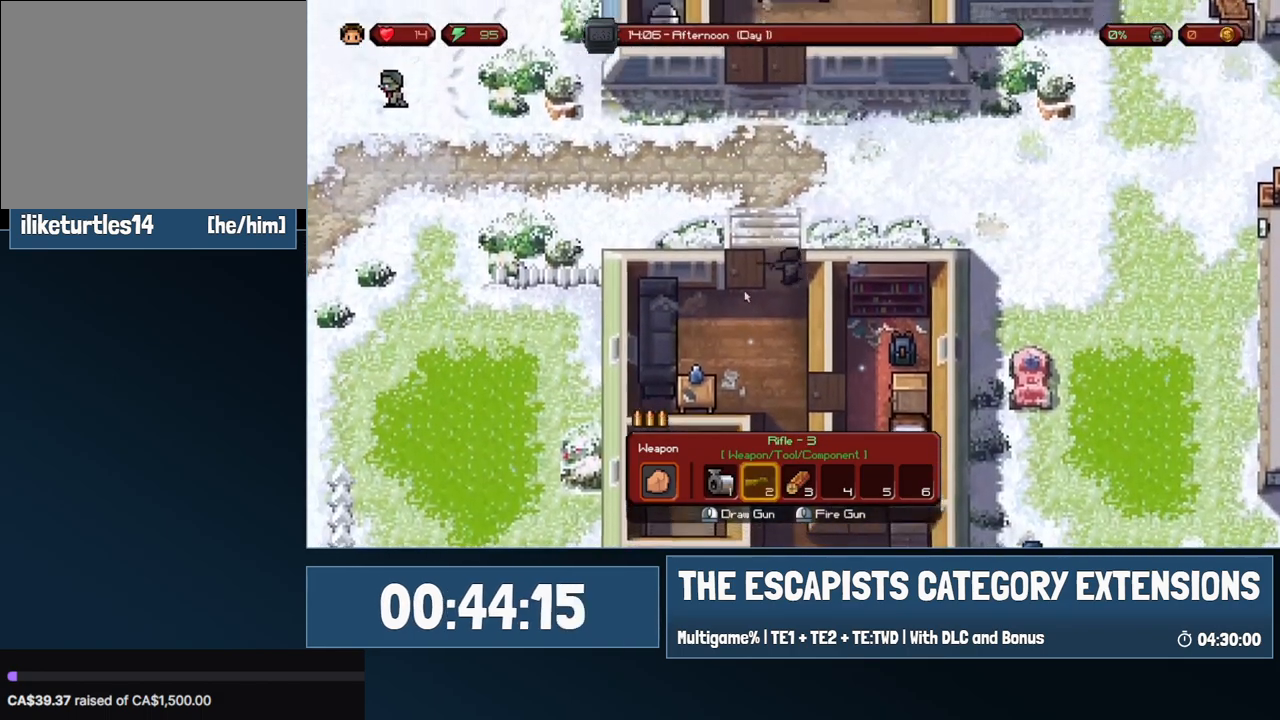
{"keys": ["a"], "mouse": ["right"], "events": [[417, "w", "up"]]}
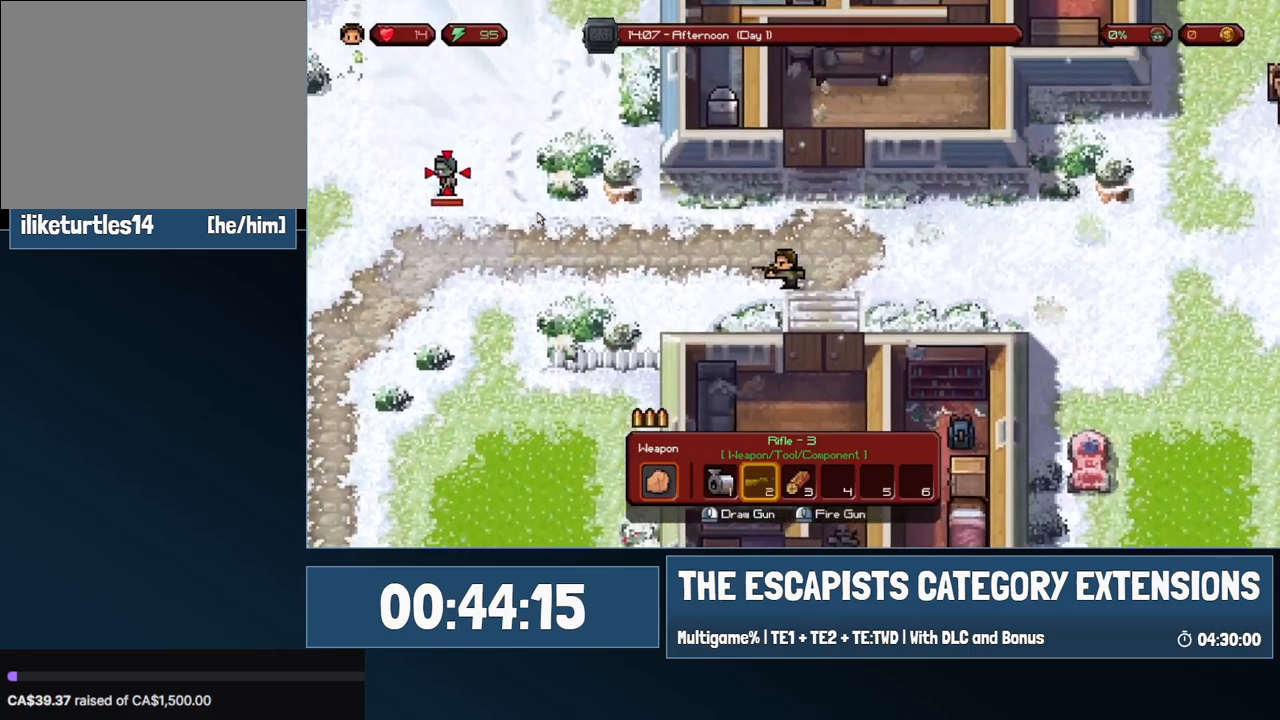
{"keys": ["a"], "mouse": ["right"], "events": []}
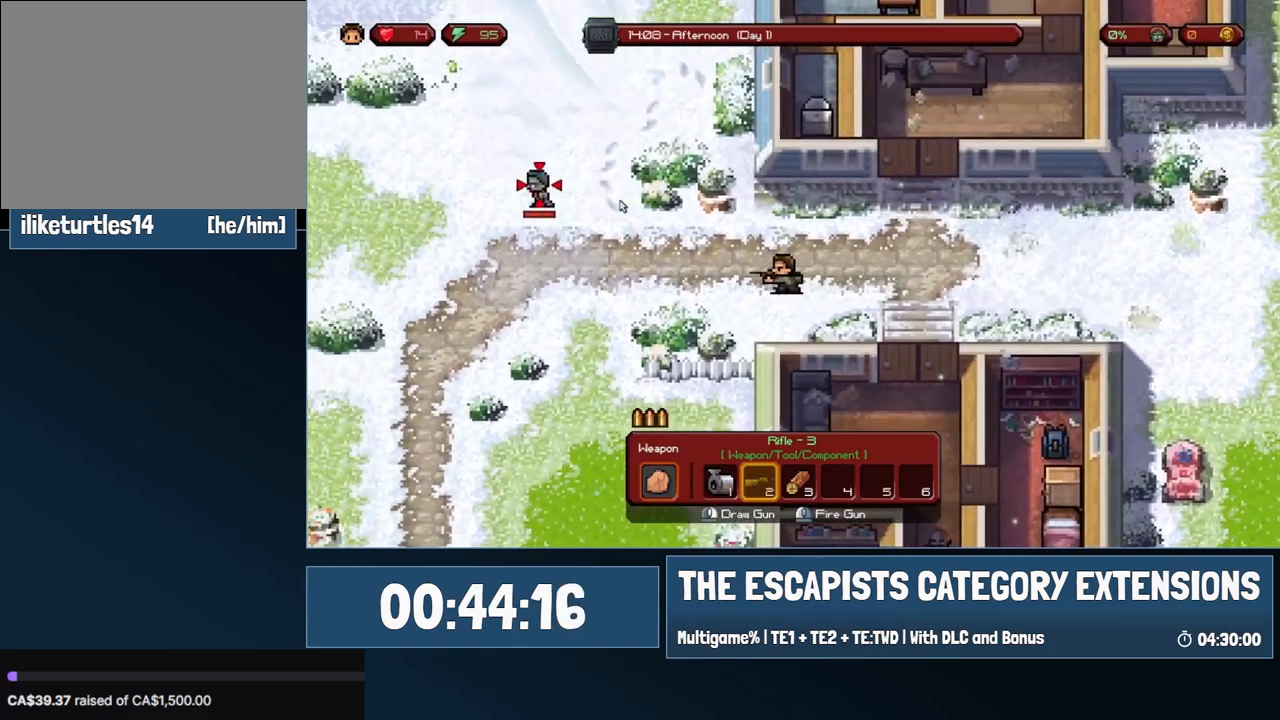
{"keys": ["a"], "mouse": ["right"], "events": [[33, "w", "down"], [283, "w", "up"], [417, "mouse_left", "down"], [467, "mouse_left", "up"]]}